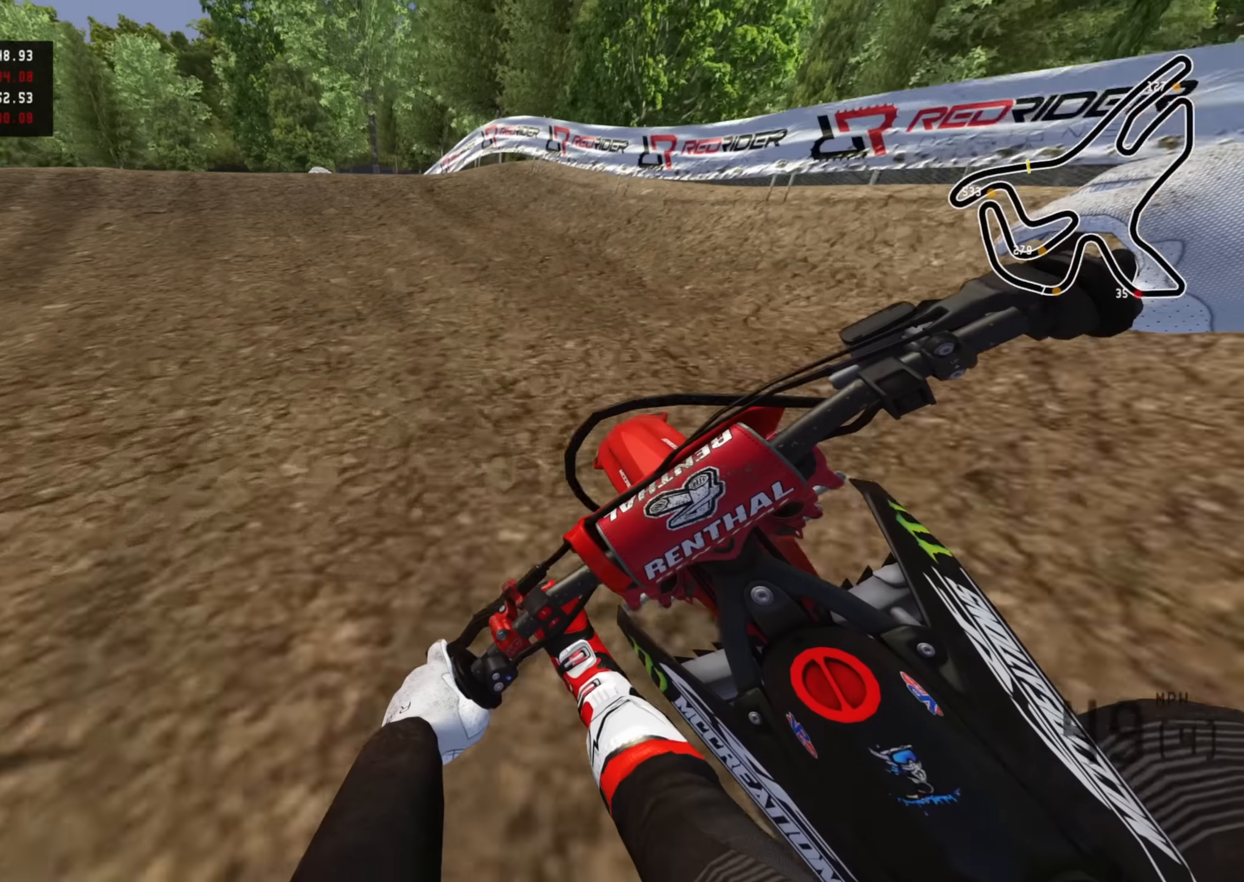
Gameplay with a controller (PlayStation layout); each line is a JSON object with the inputs held at the frame after it. "events" lists button and stick changes between this image and that frame as [ms after this image, input, new state], when the widget could be followed in between.
{"buttons": ["R2", "R3"], "left_stick": "down-left", "right_stick": "center", "events": [[33, "R3", "up"], [116, "left_stick", "down"], [250, "left_stick", "down-left"], [333, "right_stick", "up"], [383, "R3", "down"], [466, "right_stick", "center"]]}
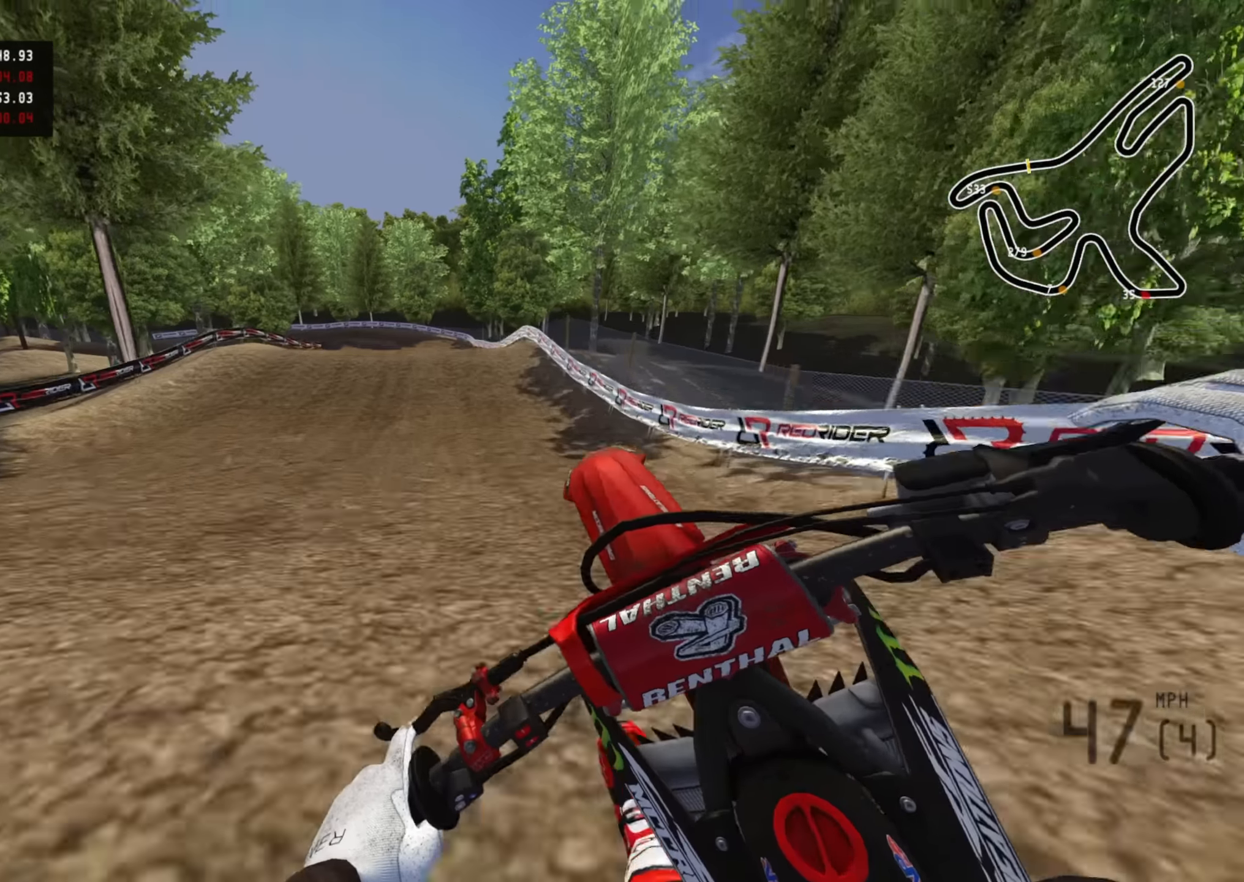
{"buttons": ["R2", "R3"], "left_stick": "right", "right_stick": "down", "events": [[33, "left_stick", "center"], [100, "R2", "up"], [100, "right_stick", "down"], [116, "left_stick", "right"], [366, "R2", "down"]]}
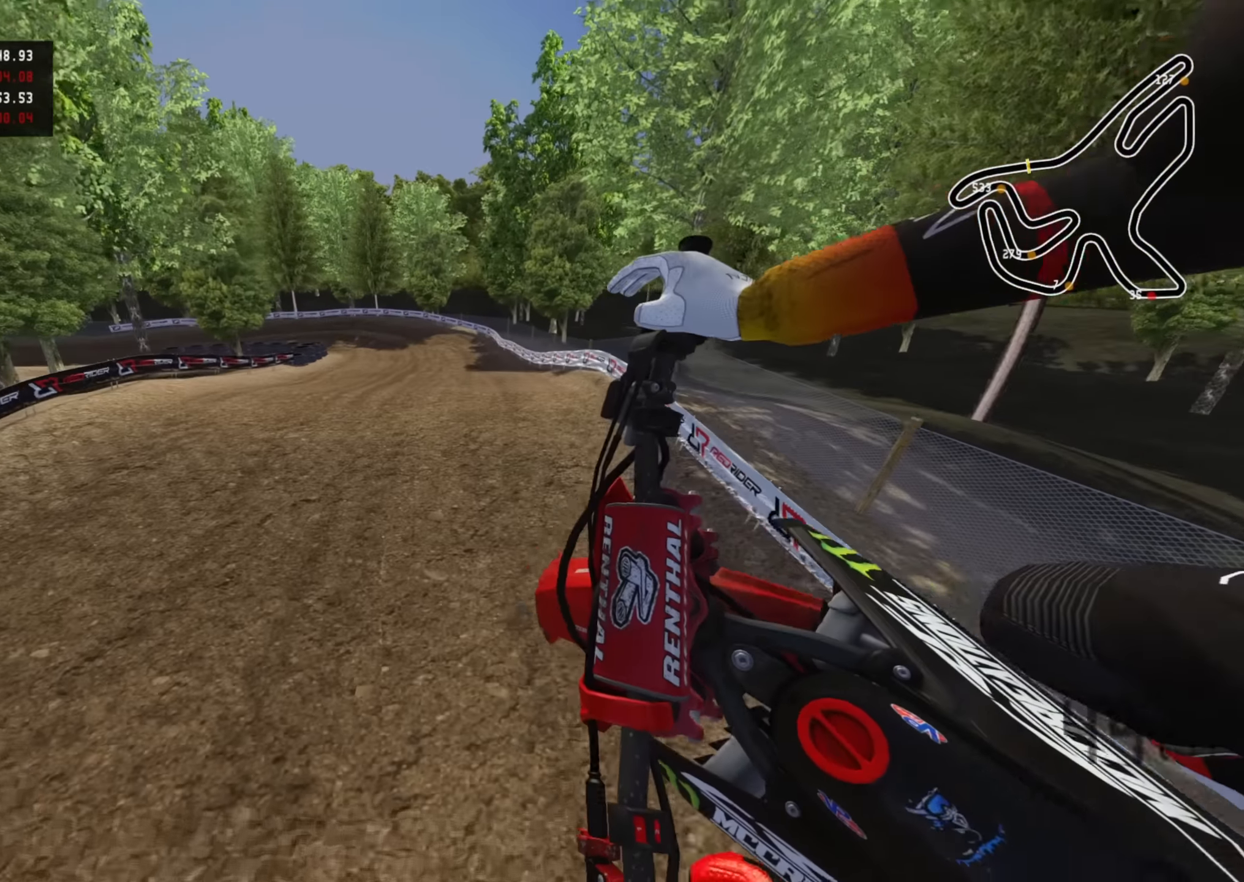
{"buttons": ["R2"], "left_stick": "up-right", "right_stick": "down-left", "events": [[33, "R3", "up"], [100, "right_stick", "down-left"], [200, "left_stick", "up-right"]]}
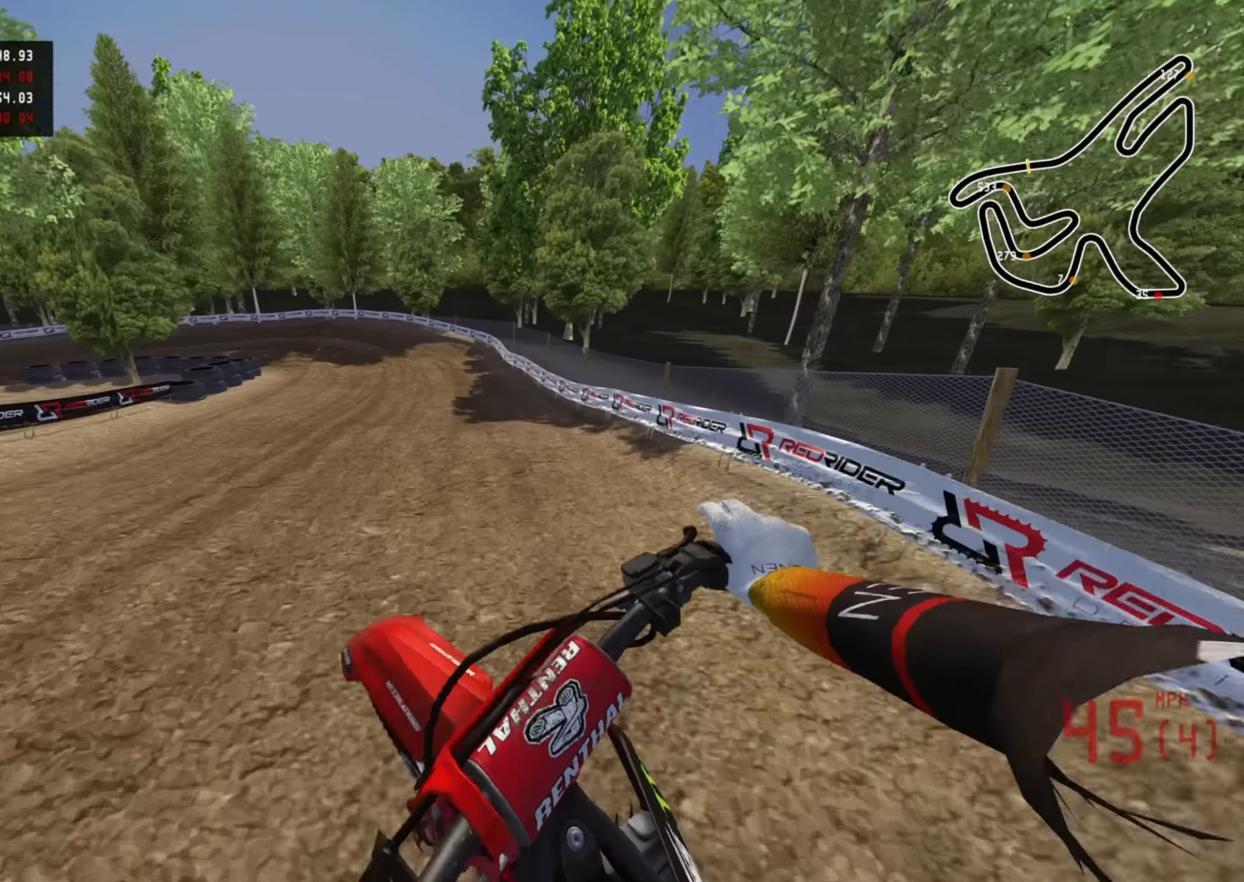
{"buttons": ["R2", "R3"], "left_stick": "down-left", "right_stick": "down-left", "events": [[66, "left_stick", "center"], [66, "right_stick", "left"], [233, "R3", "down"], [350, "right_stick", "down-left"], [416, "left_stick", "down-left"]]}
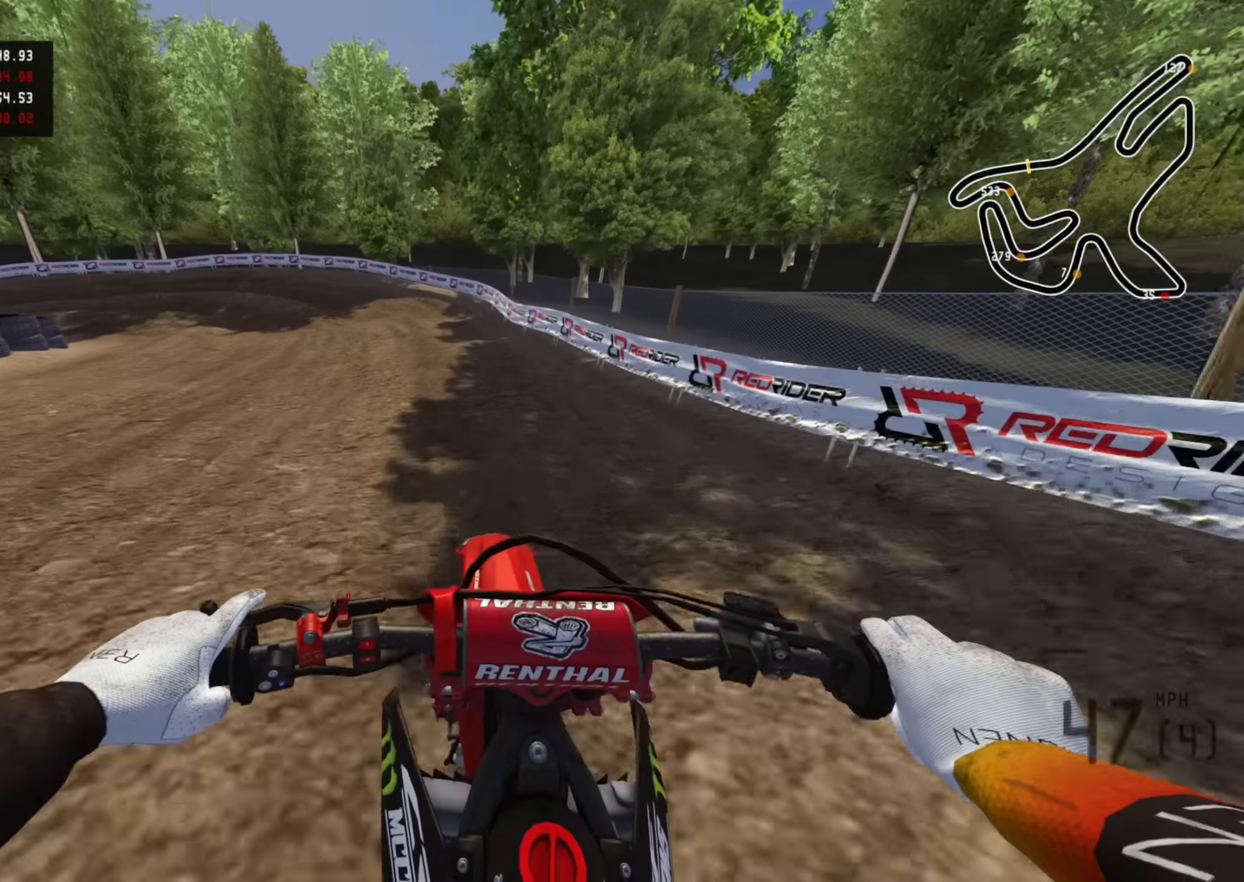
{"buttons": ["R3"], "left_stick": "down-left", "right_stick": "down", "events": [[350, "right_stick", "down"], [500, "R2", "up"]]}
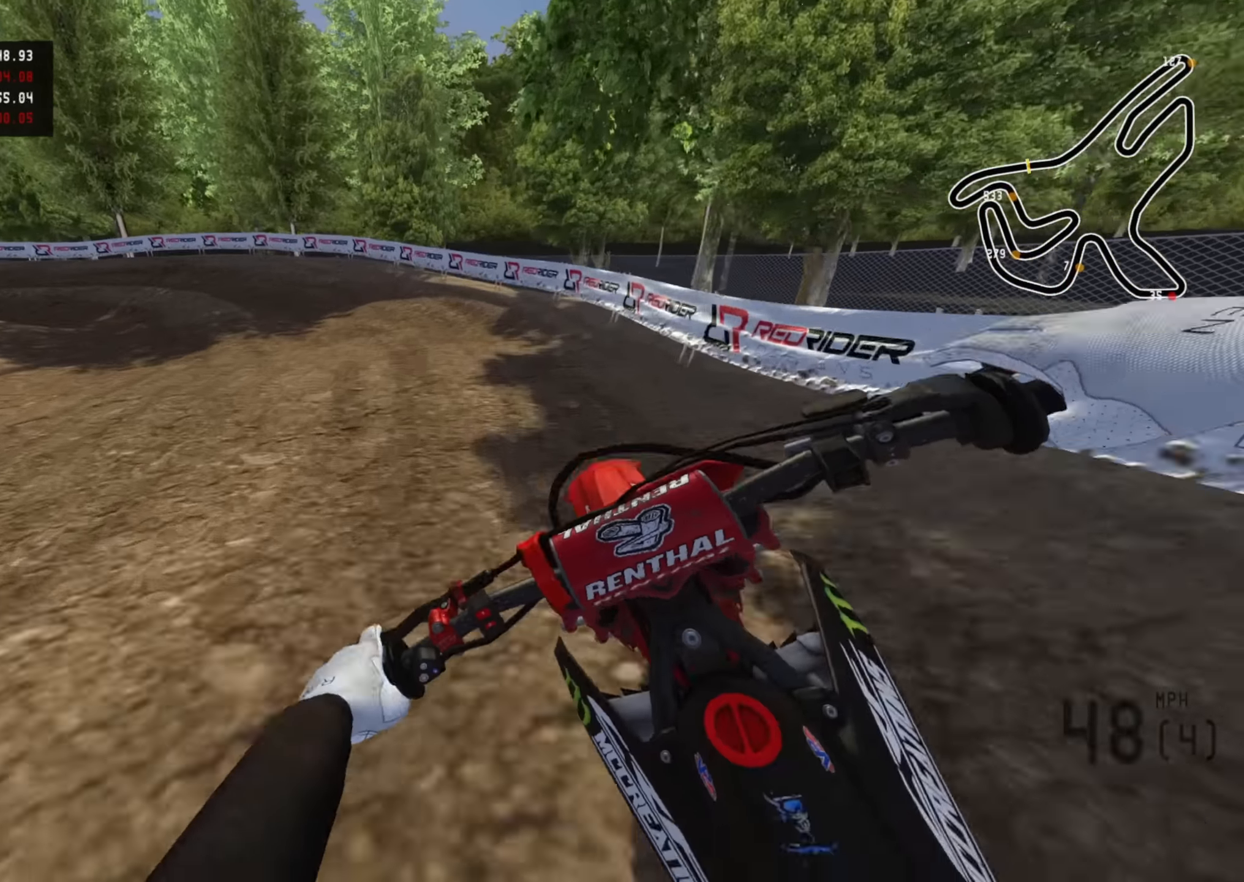
{"buttons": ["R3"], "left_stick": "down-left", "right_stick": "down", "events": [[50, "R2", "down"], [100, "SQUARE", "down"], [166, "R2", "up"], [183, "SQUARE", "up"], [350, "R2", "down"], [483, "R2", "up"]]}
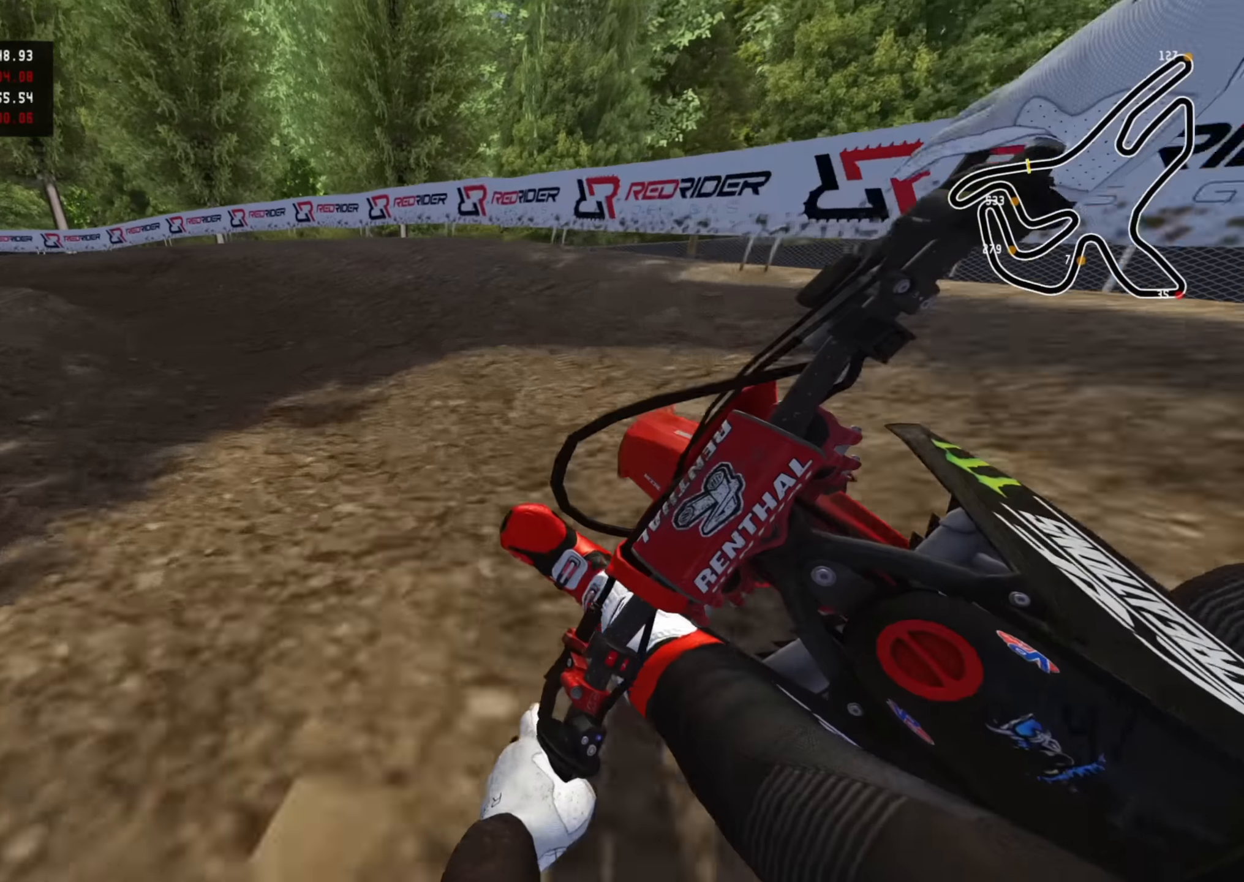
{"buttons": ["R3"], "left_stick": "down-left", "right_stick": "down-right", "events": [[150, "R2", "down"], [150, "right_stick", "down-right"], [383, "R2", "up"]]}
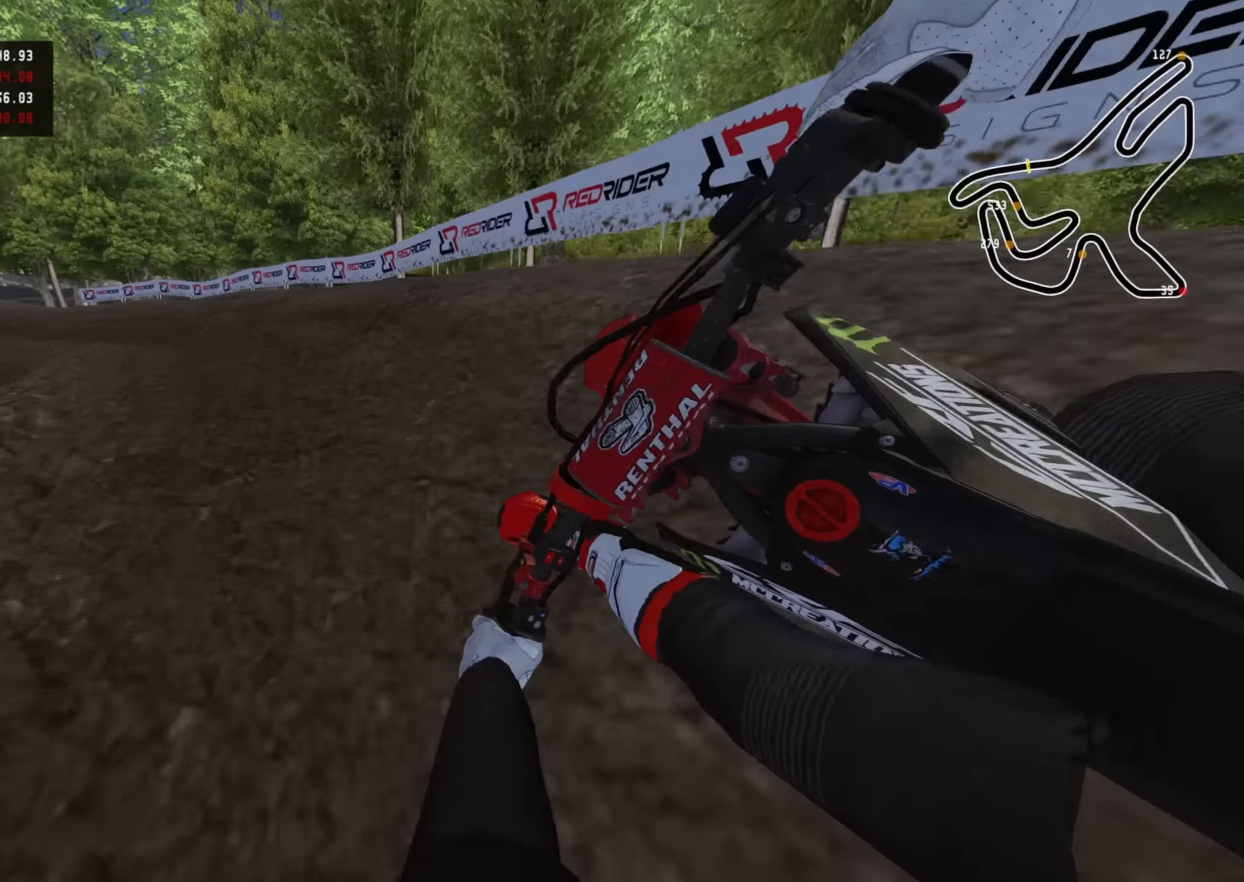
{"buttons": ["R2", "R3"], "left_stick": "down-left", "right_stick": "down-right", "events": [[16, "R2", "down"]]}
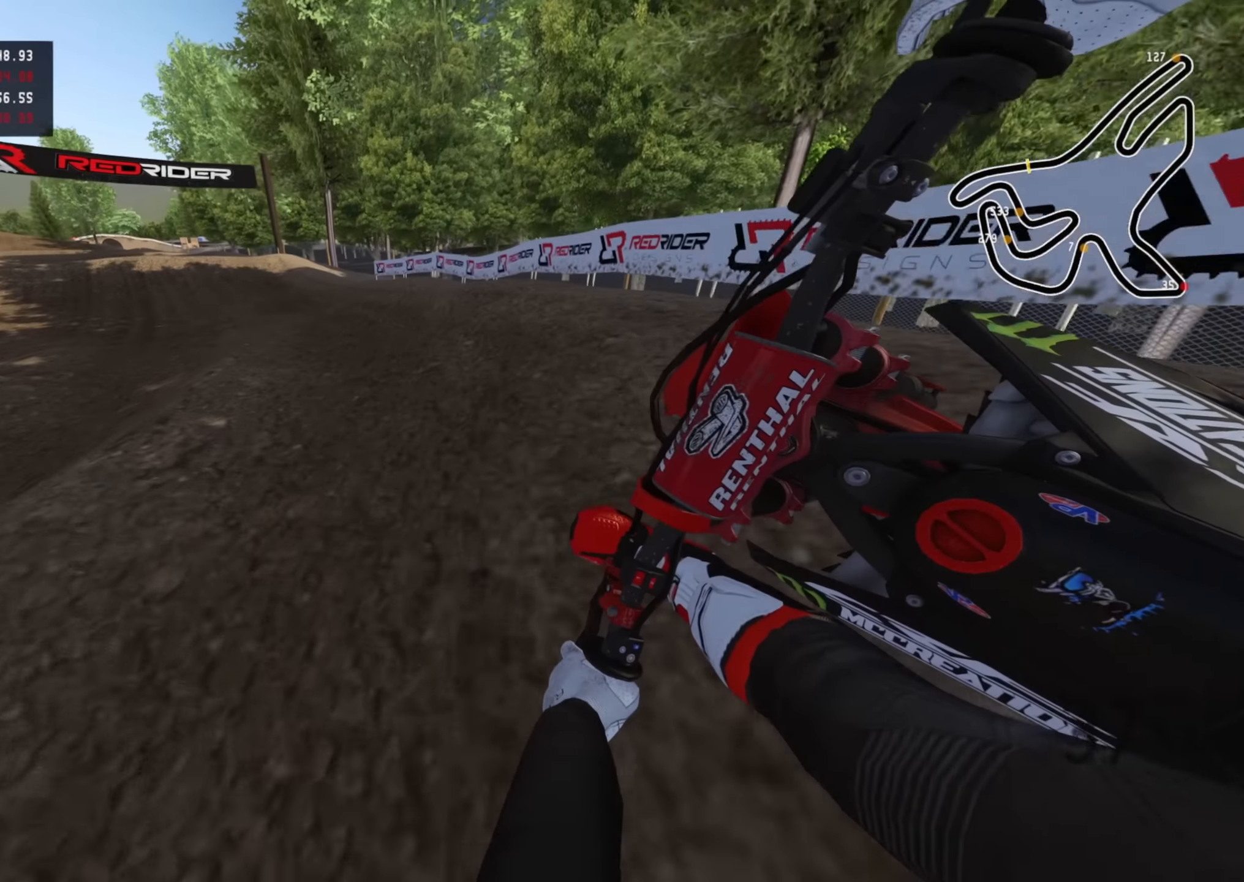
{"buttons": ["R2", "R3"], "left_stick": "down-left", "right_stick": "down", "events": [[266, "right_stick", "down"]]}
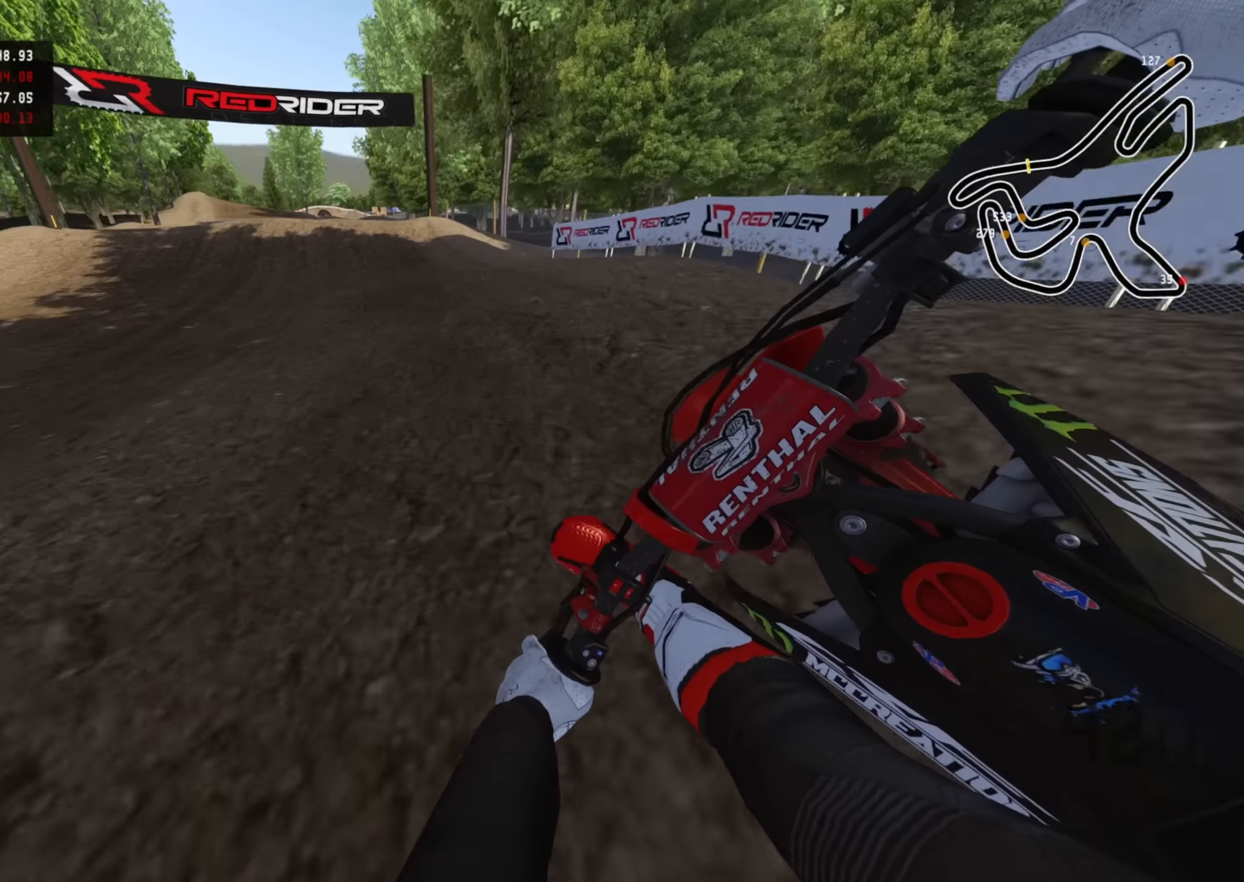
{"buttons": ["R2"], "left_stick": "center", "right_stick": "down", "events": [[350, "left_stick", "center"], [433, "R3", "up"]]}
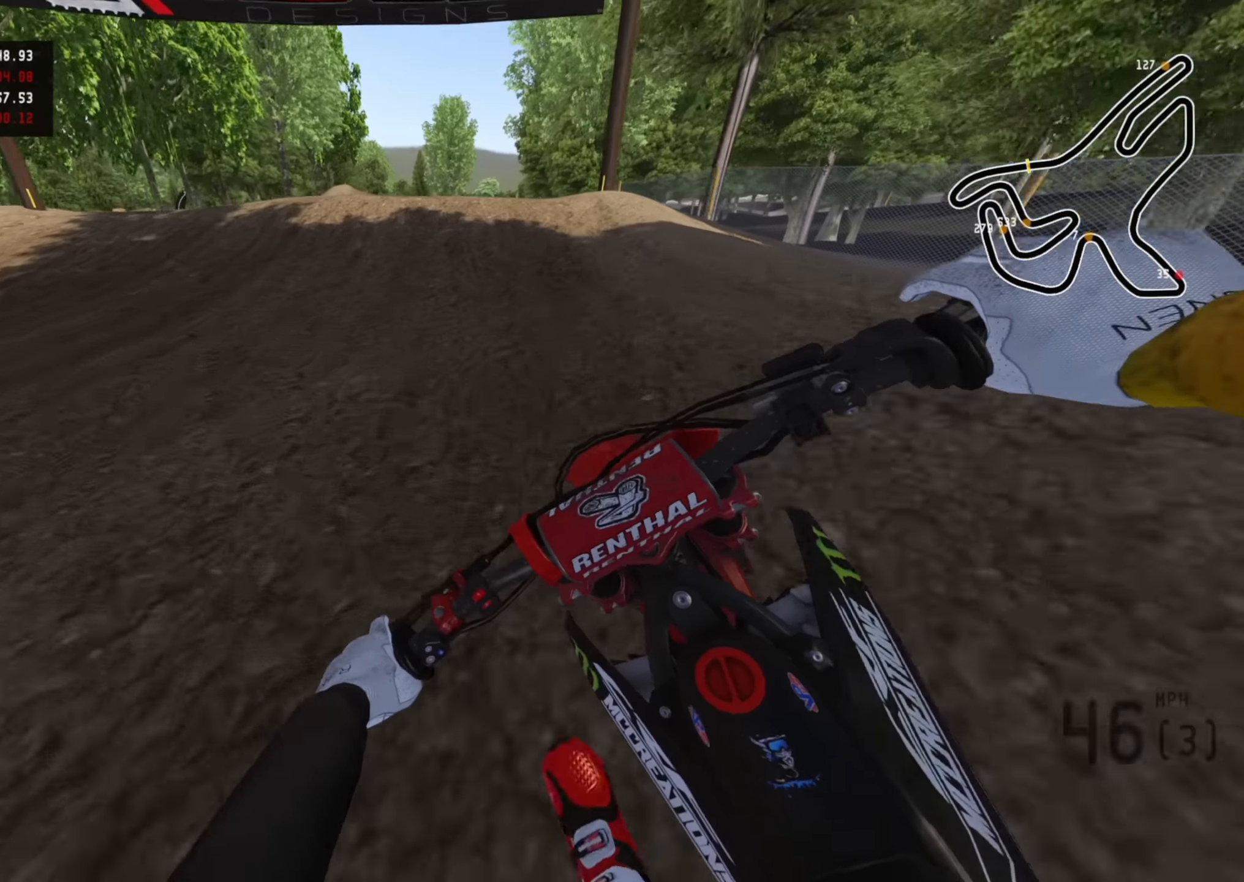
{"buttons": ["R2", "R3"], "left_stick": "down-left", "right_stick": "center", "events": [[133, "right_stick", "center"], [333, "left_stick", "down-left"], [416, "R3", "down"]]}
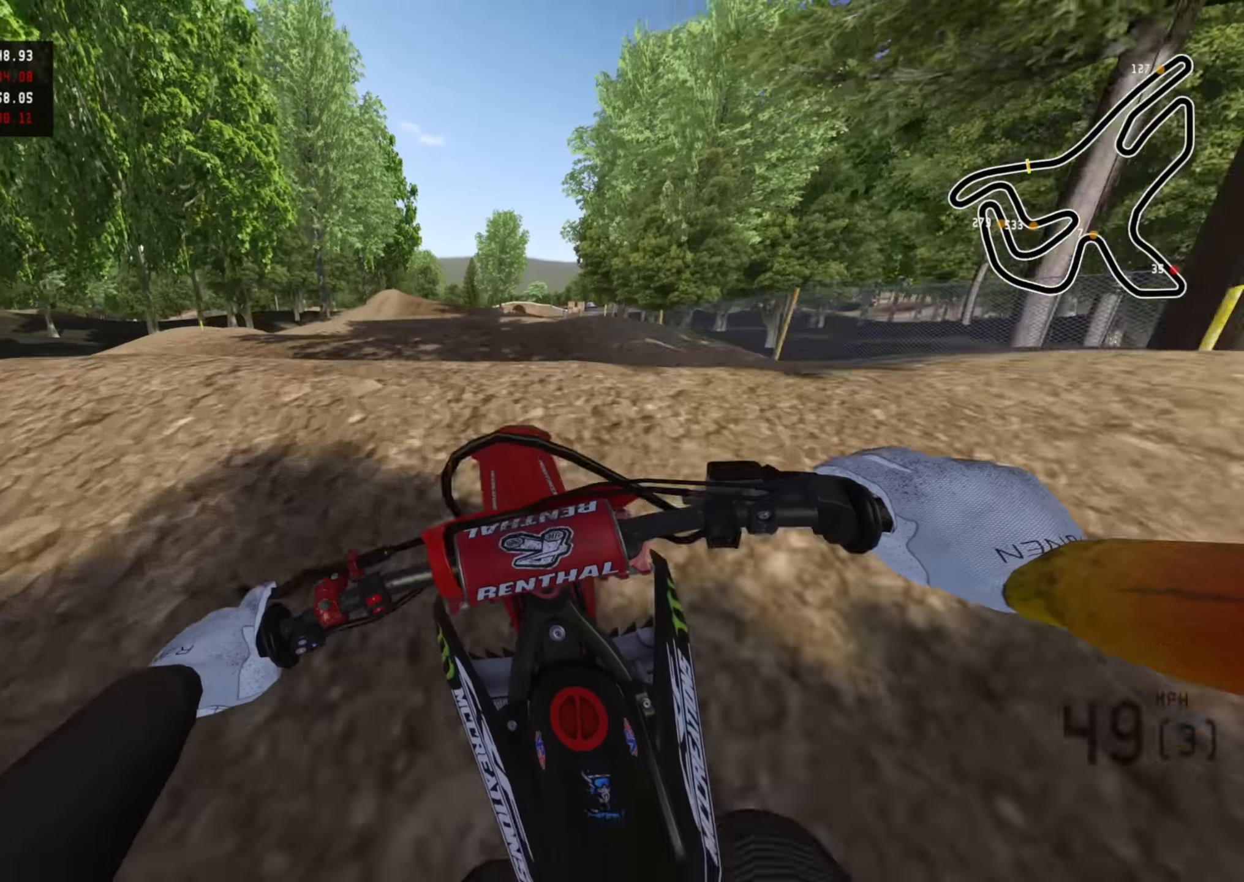
{"buttons": [], "left_stick": "right", "right_stick": "down", "events": [[50, "right_stick", "down"], [117, "R3", "up"], [133, "R2", "up"], [133, "left_stick", "center"], [317, "left_stick", "right"]]}
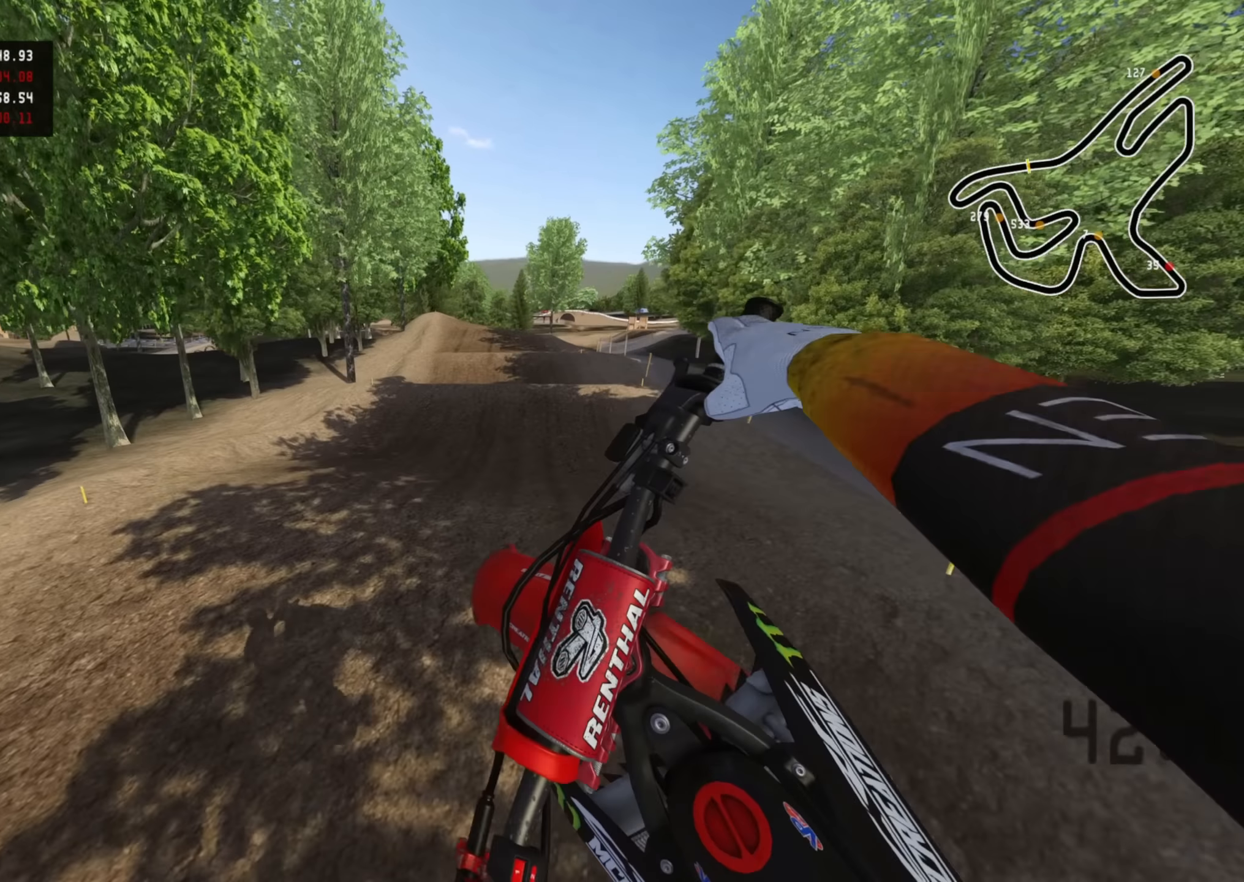
{"buttons": [], "left_stick": "center", "right_stick": "center", "events": [[50, "R2", "down"], [117, "left_stick", "up-right"], [133, "right_stick", "center"], [217, "left_stick", "center"], [283, "R2", "up"]]}
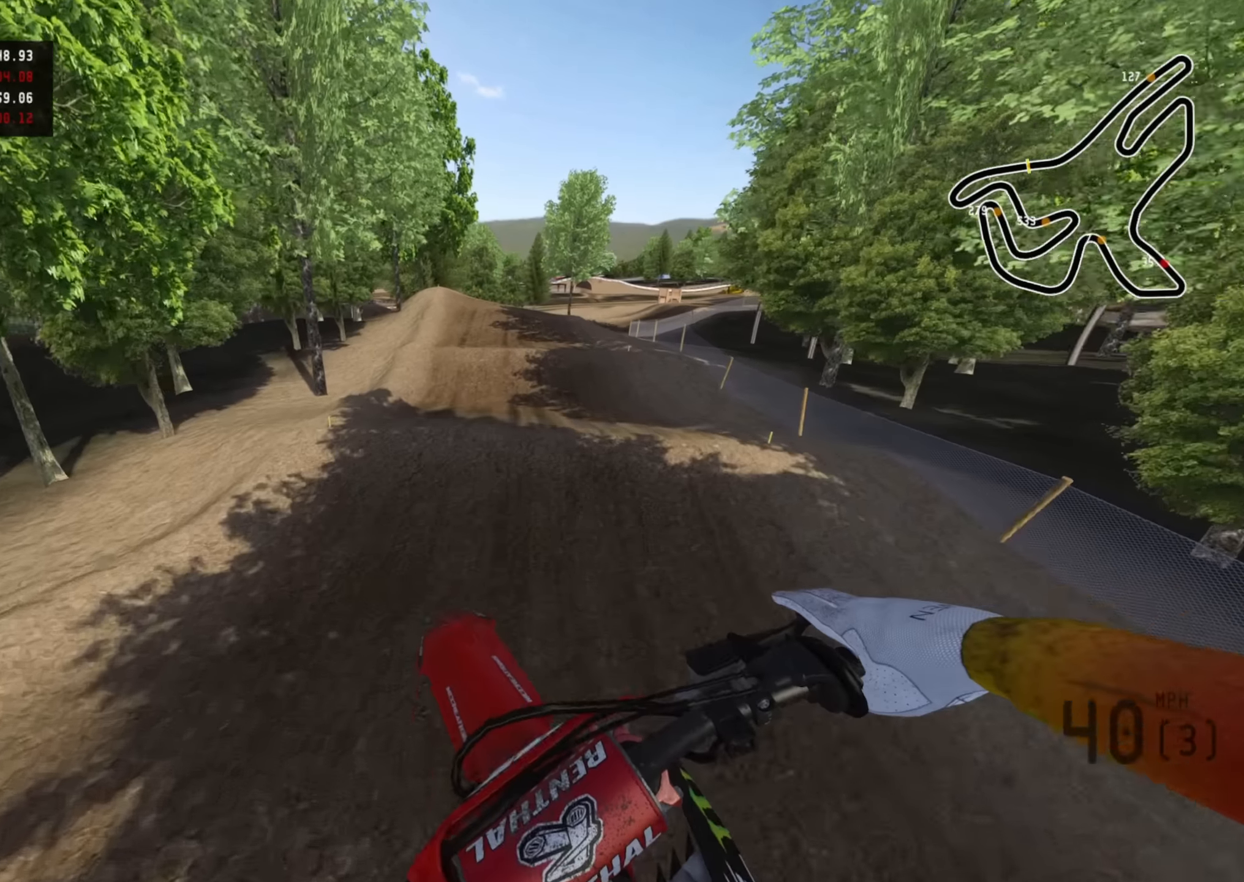
{"buttons": [], "left_stick": "up-right", "right_stick": "center", "events": [[183, "left_stick", "up-right"]]}
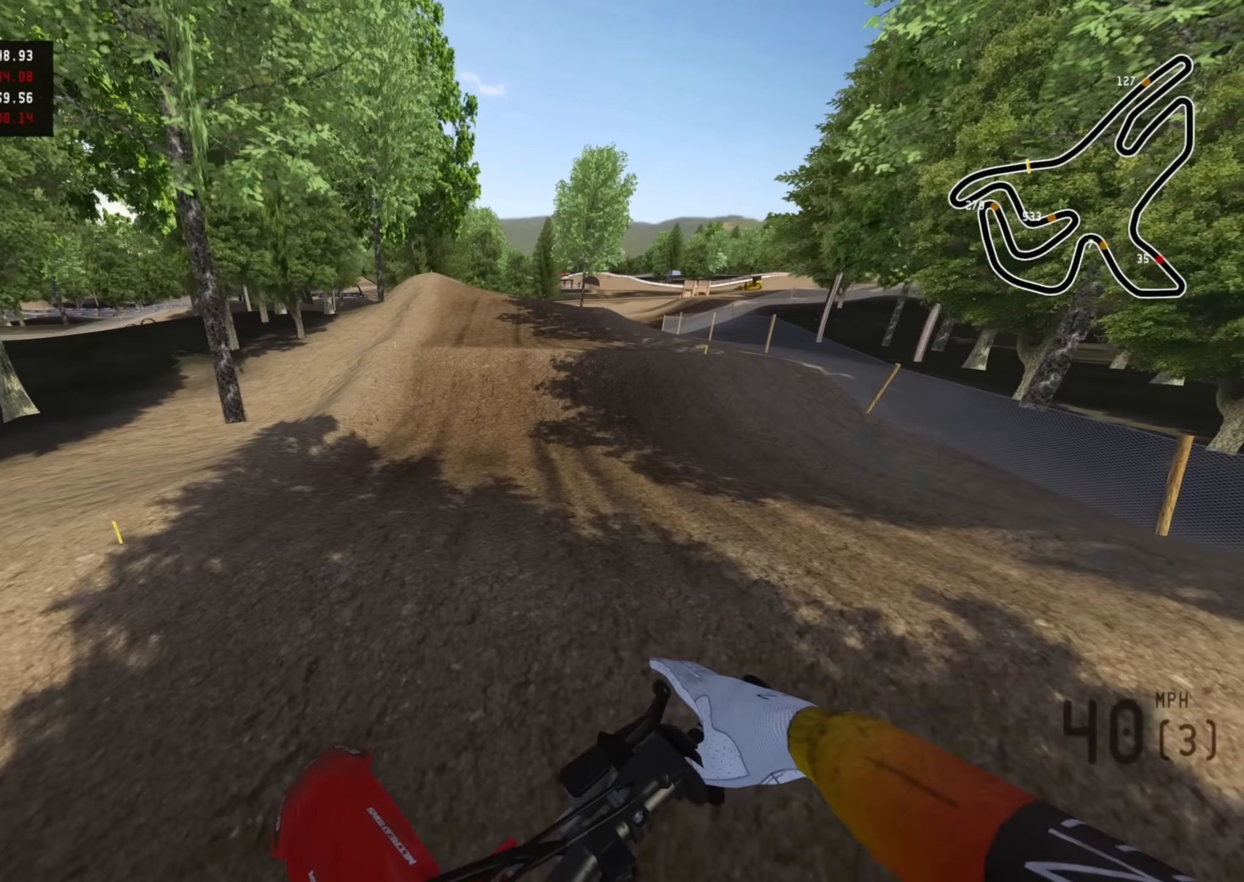
{"buttons": ["R2"], "left_stick": "up", "right_stick": "down", "events": [[50, "left_stick", "up"], [67, "R2", "down"], [100, "R3", "down"], [167, "left_stick", "center"], [200, "right_stick", "down"], [383, "left_stick", "up"], [417, "R3", "up"]]}
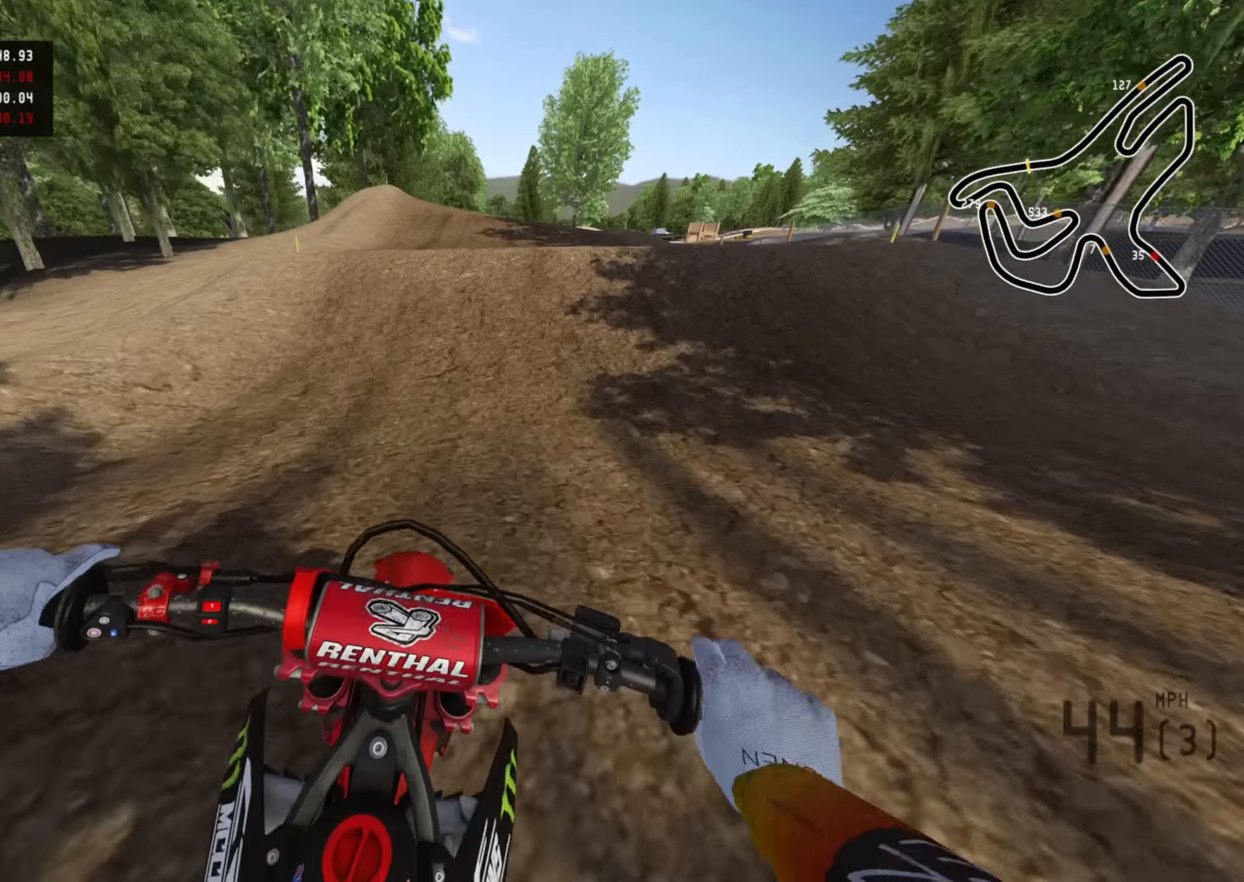
{"buttons": ["R2", "R3"], "left_stick": "up-right", "right_stick": "up-right", "events": [[67, "right_stick", "center"], [333, "right_stick", "up-right"], [383, "R3", "down"], [400, "left_stick", "up-right"]]}
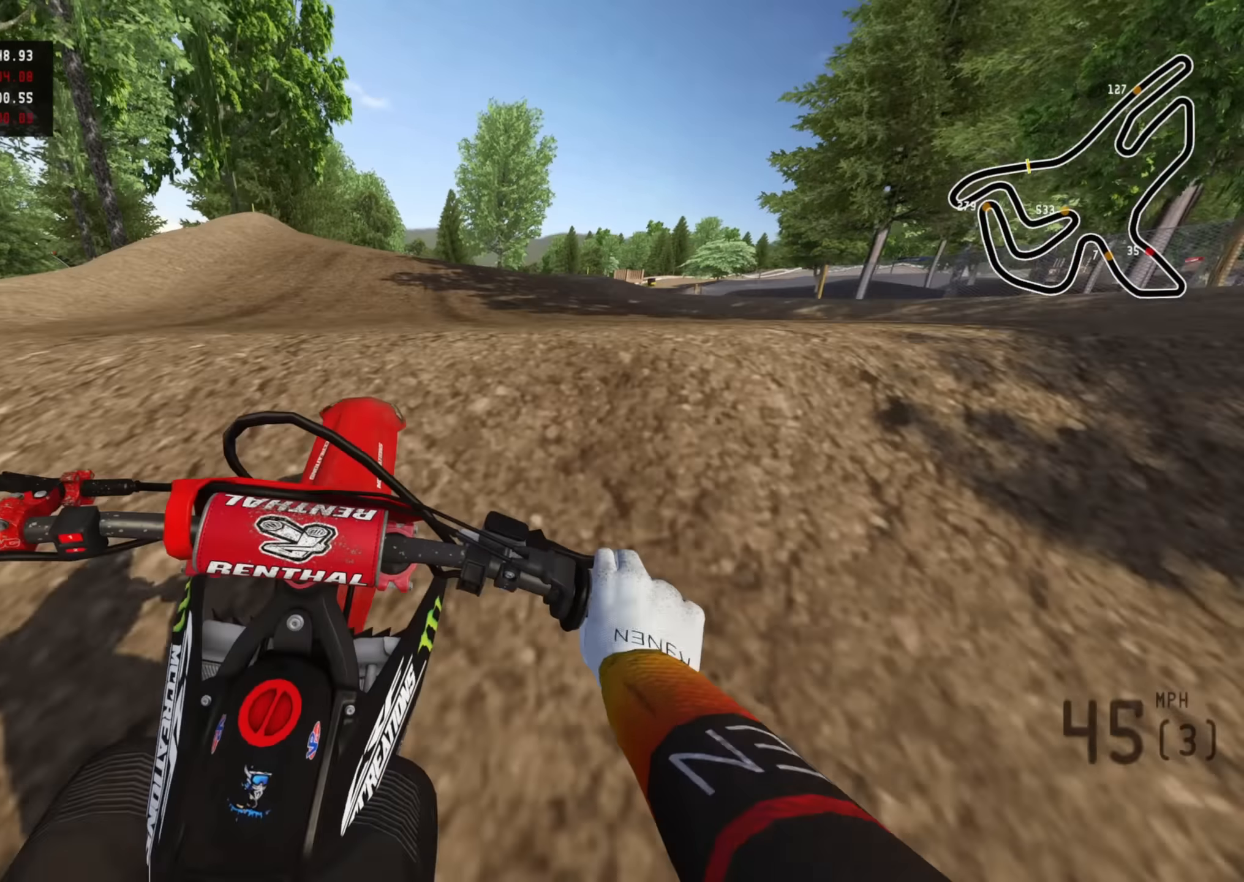
{"buttons": ["R2"], "left_stick": "up-left", "right_stick": "down-right", "events": [[33, "R2", "up"], [117, "left_stick", "up-left"], [117, "right_stick", "down-right"], [217, "R3", "up"], [417, "R2", "down"]]}
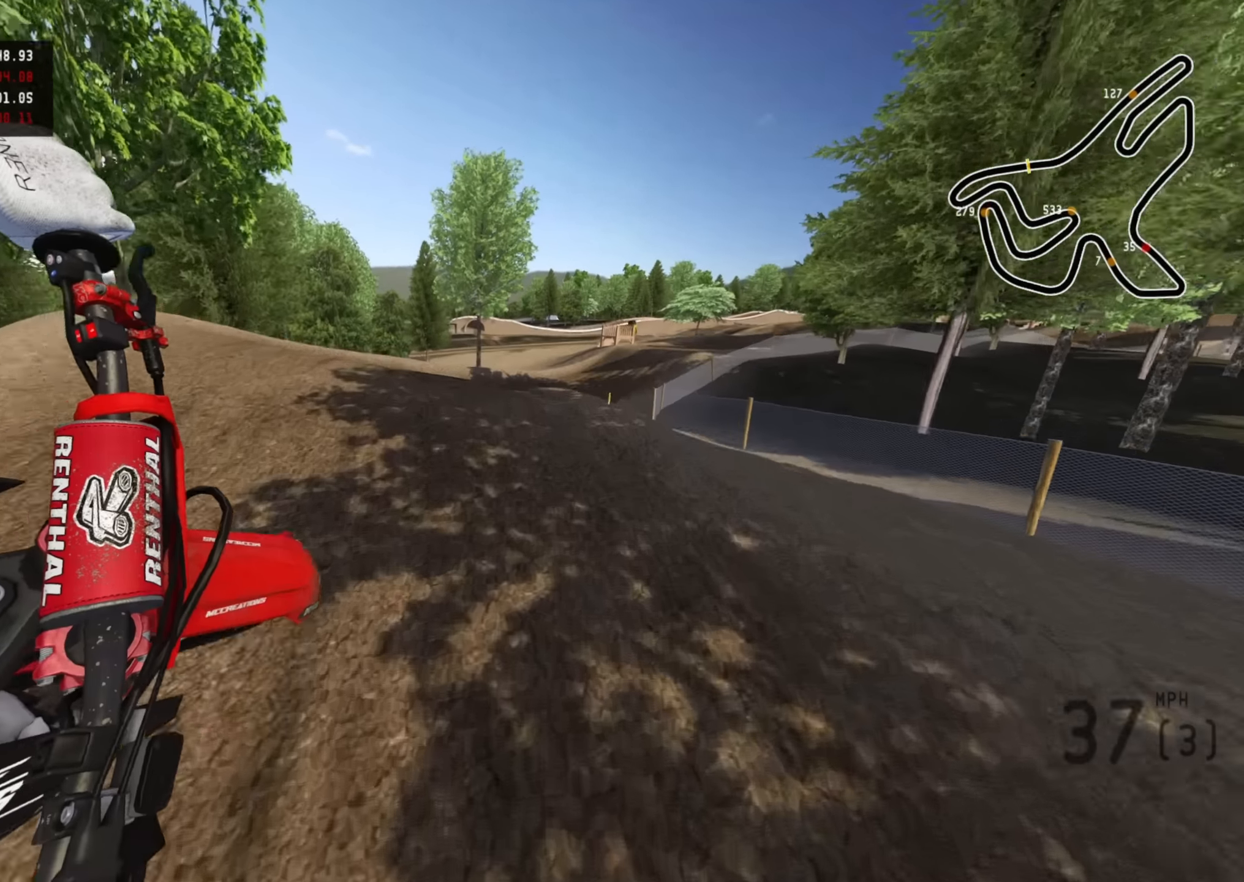
{"buttons": ["R2"], "left_stick": "up", "right_stick": "down-right", "events": [[367, "left_stick", "up"]]}
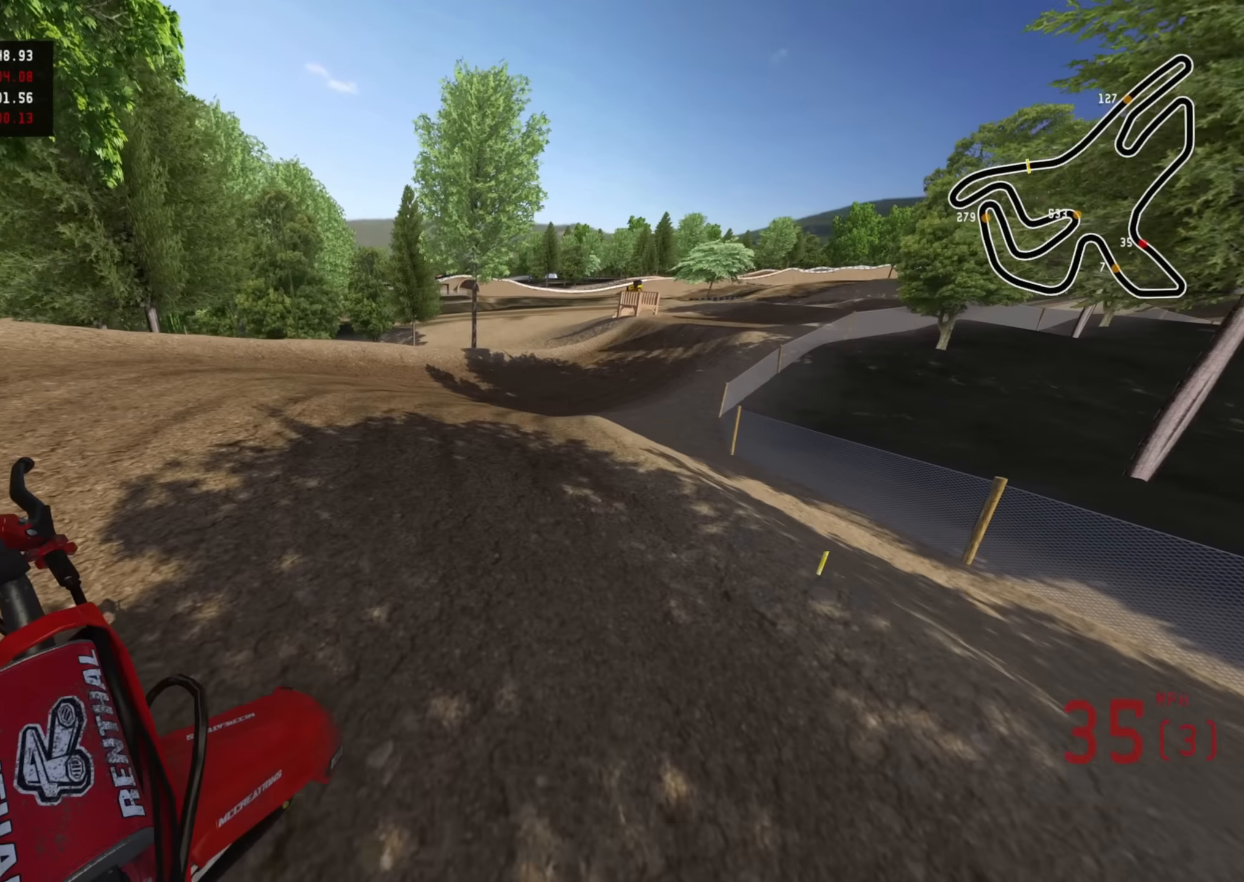
{"buttons": ["R2", "R3"], "left_stick": "up-right", "right_stick": "up", "events": [[100, "right_stick", "right"], [233, "right_stick", "up-right"], [350, "left_stick", "up-right"], [400, "right_stick", "up"], [450, "R3", "down"]]}
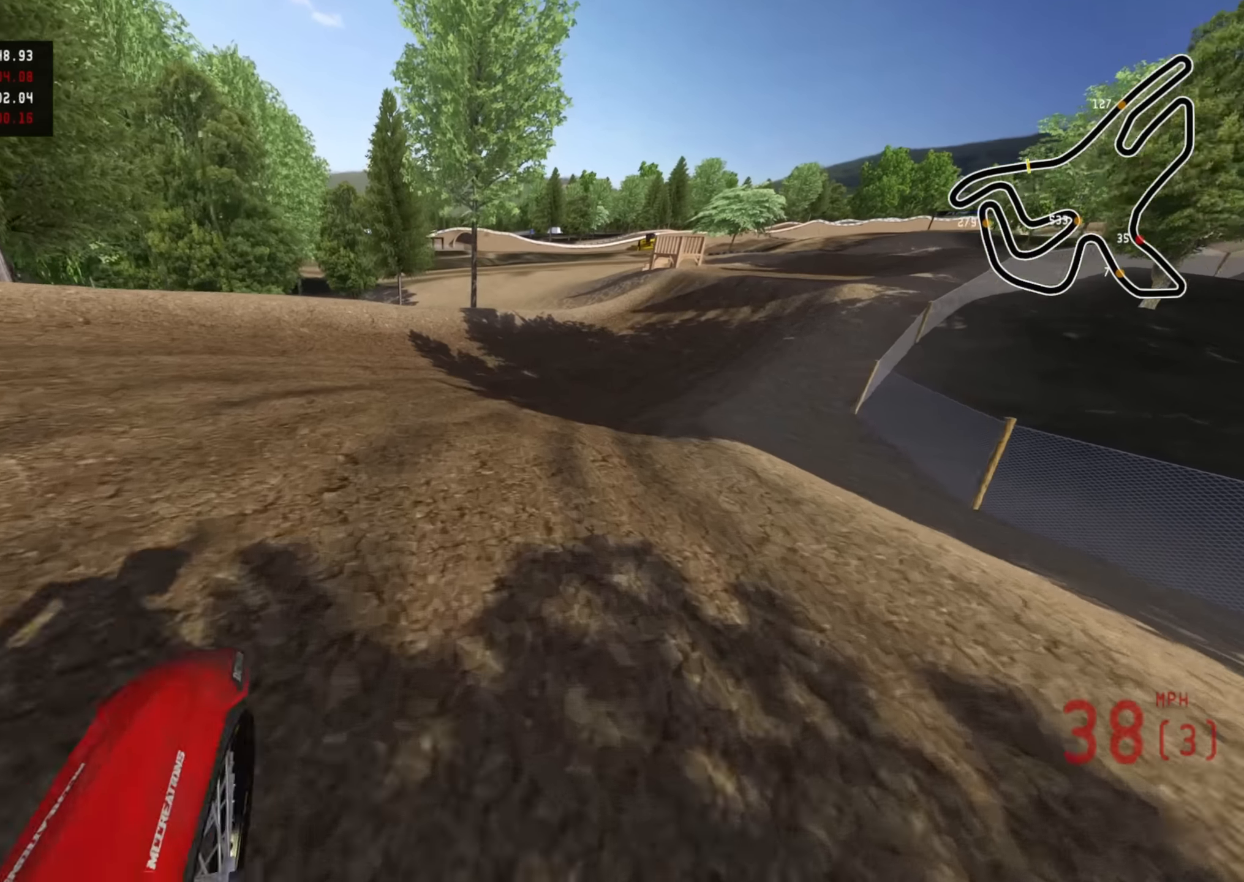
{"buttons": ["R2"], "left_stick": "up-right", "right_stick": "center", "events": [[150, "right_stick", "up-left"], [267, "right_stick", "left"], [417, "R3", "up"], [417, "right_stick", "center"]]}
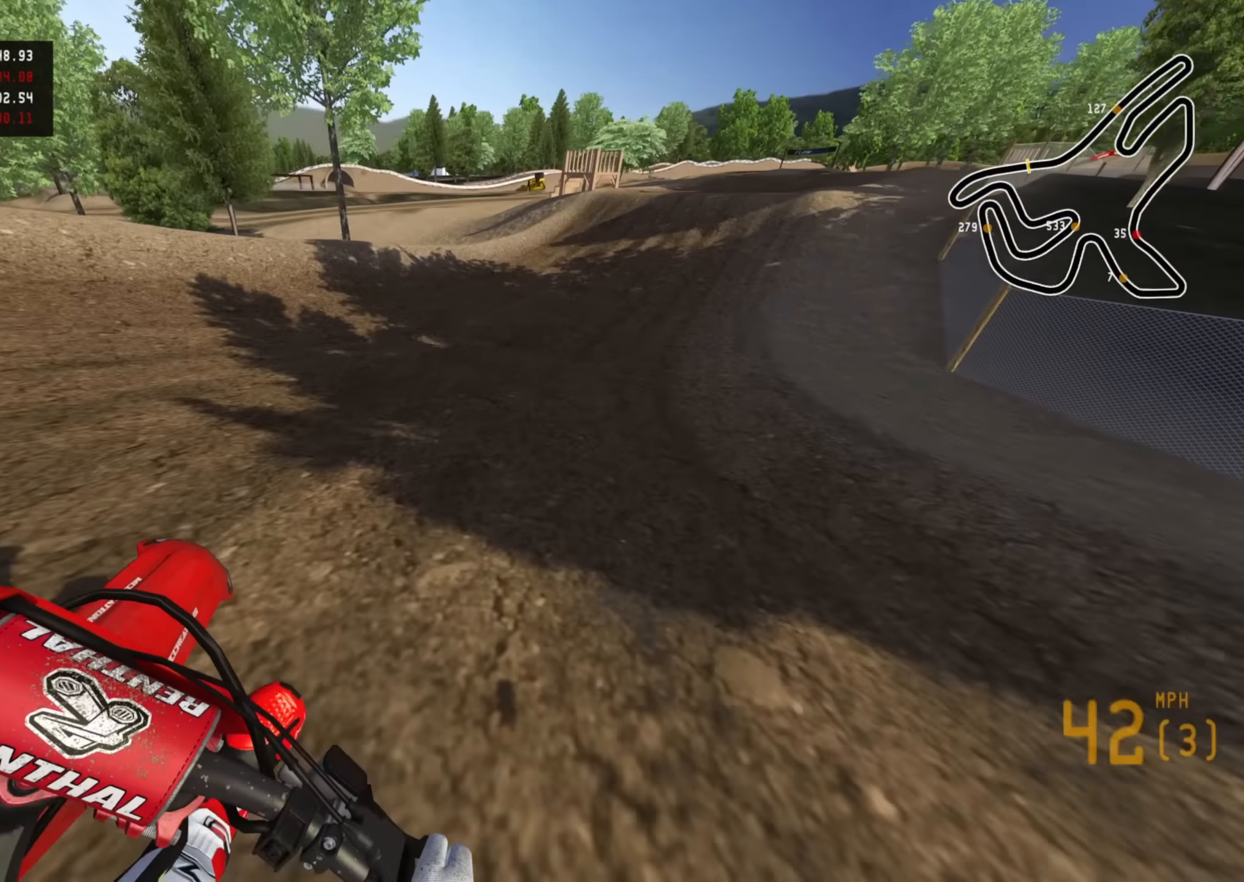
{"buttons": ["R2"], "left_stick": "up-right", "right_stick": "down", "events": [[217, "right_stick", "down"]]}
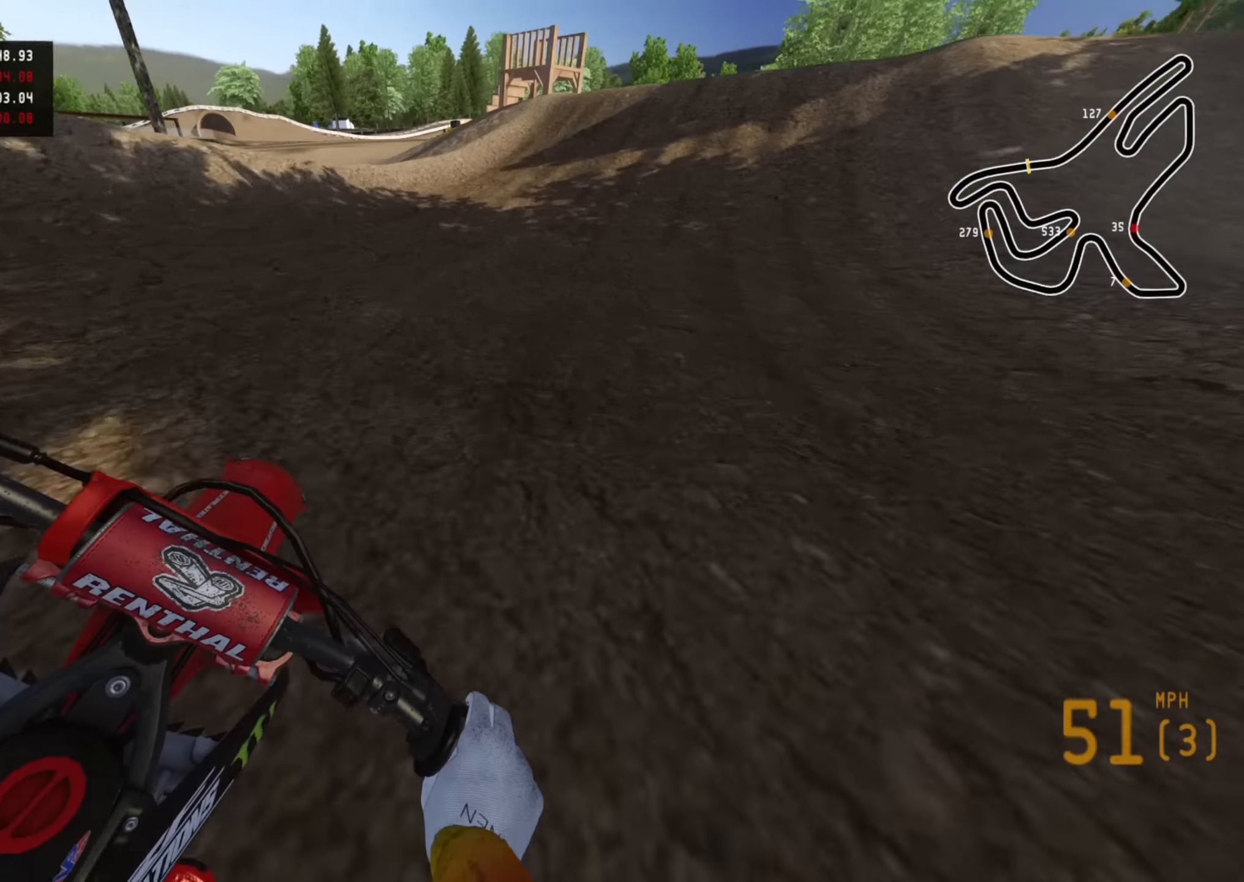
{"buttons": ["R2"], "left_stick": "up-right", "right_stick": "down", "events": []}
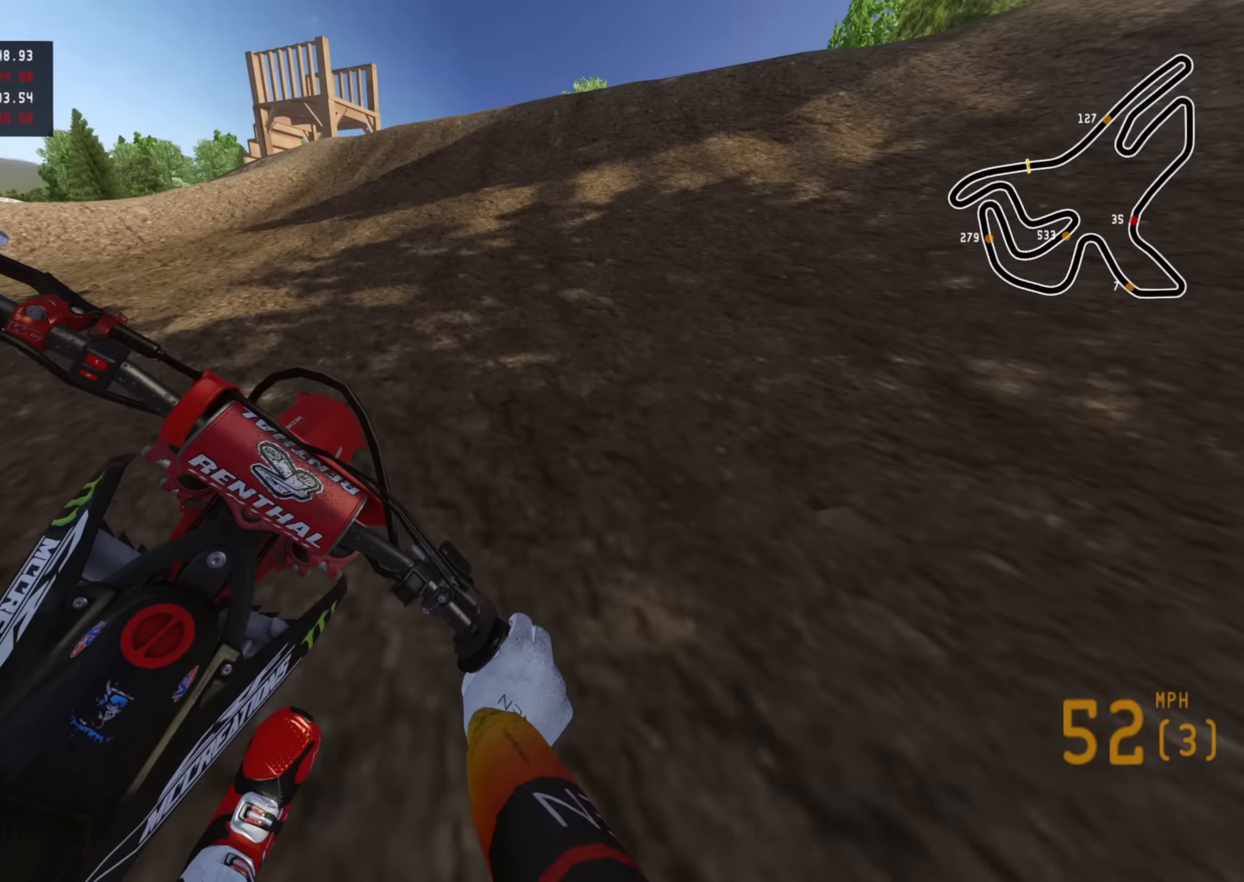
{"buttons": ["R2"], "left_stick": "up-right", "right_stick": "up", "events": [[300, "right_stick", "center"], [383, "right_stick", "up"]]}
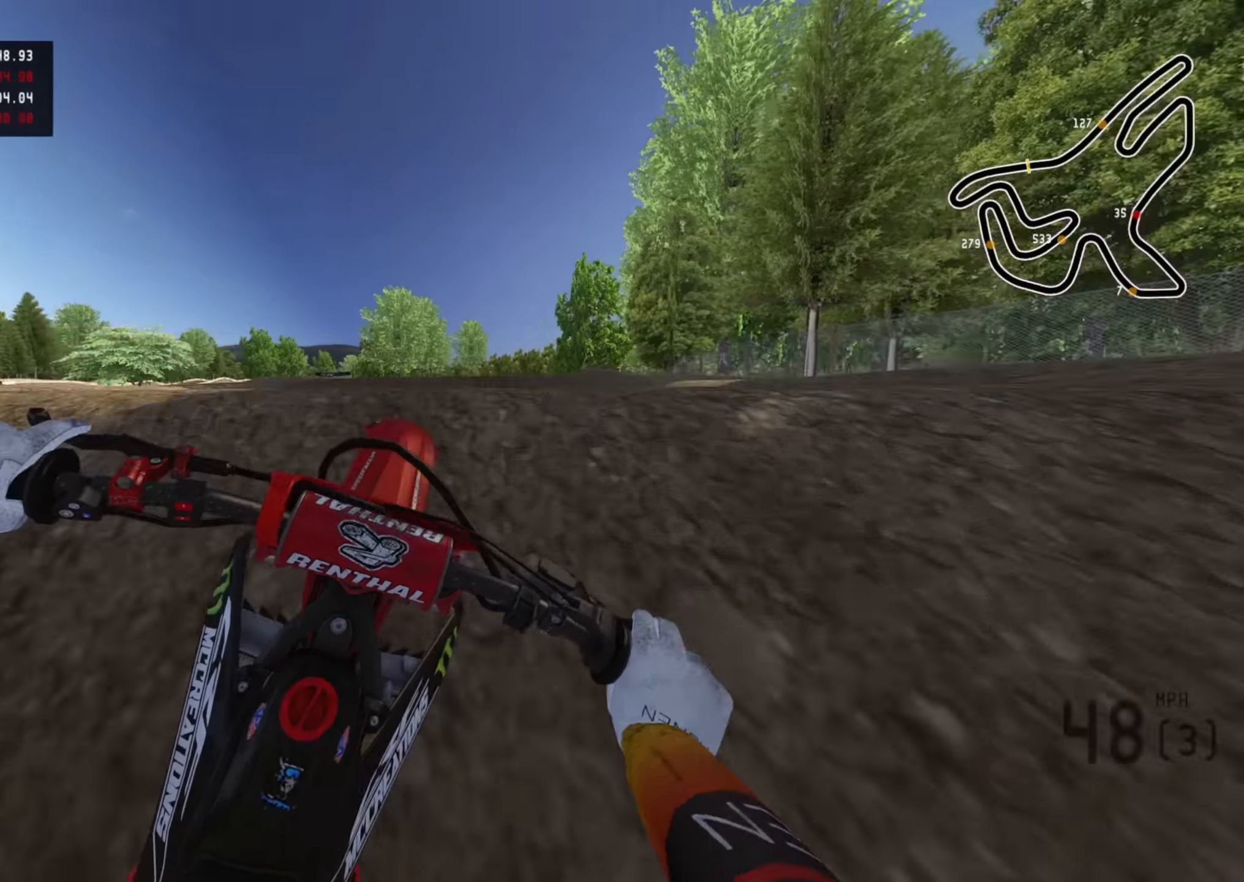
{"buttons": [], "left_stick": "up-right", "right_stick": "down-left", "events": [[167, "right_stick", "left"], [200, "R2", "up"], [300, "right_stick", "down-left"]]}
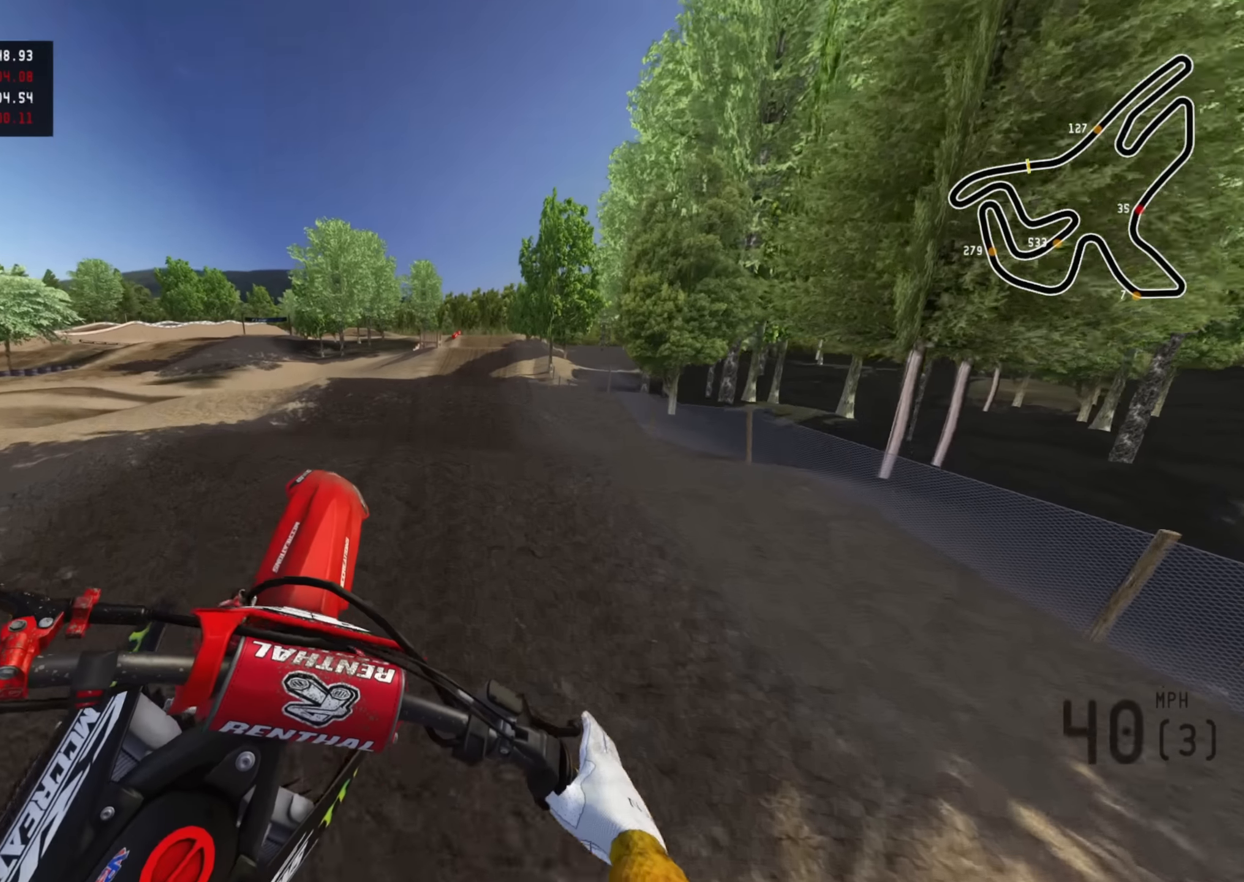
{"buttons": ["R2"], "left_stick": "up-right", "right_stick": "down-left", "events": [[34, "R2", "down"]]}
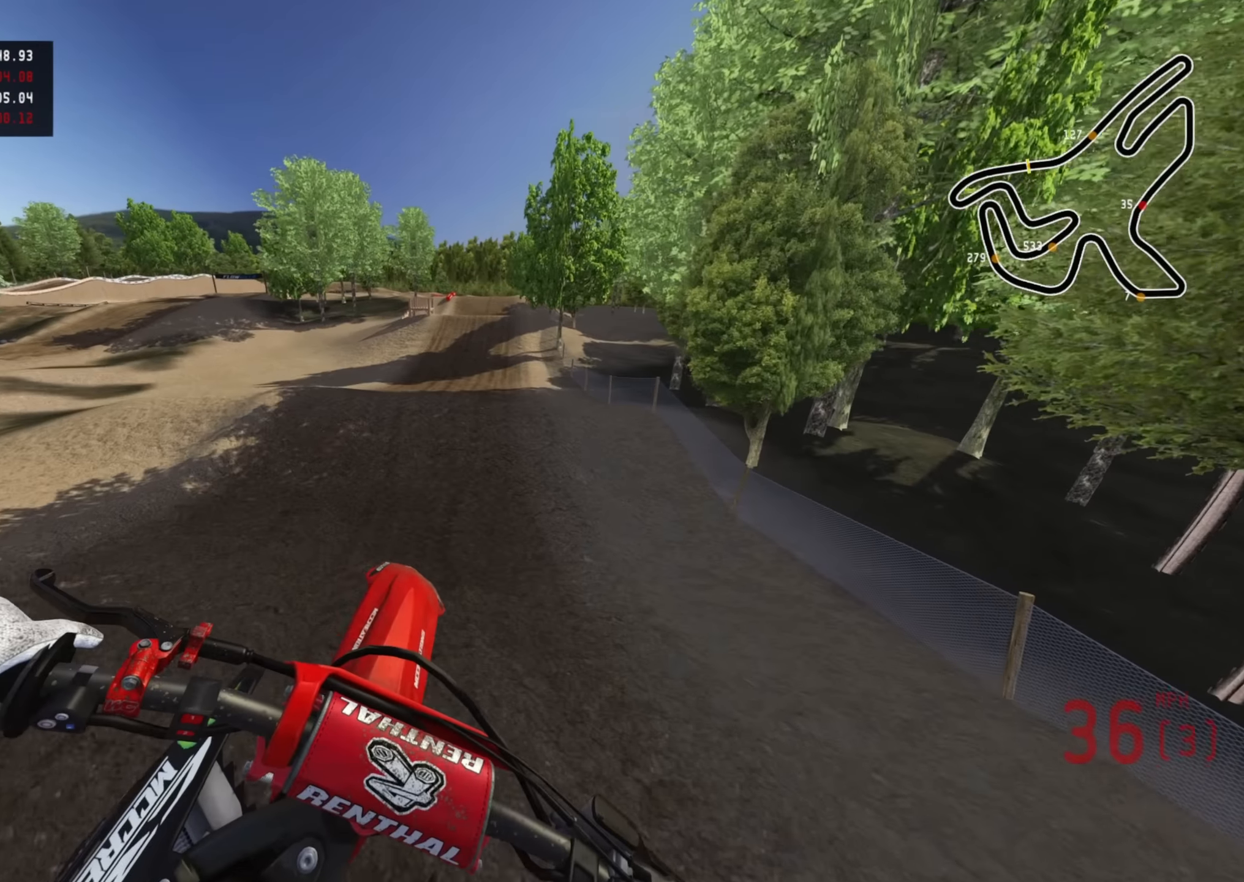
{"buttons": ["SQUARE"], "left_stick": "up", "right_stick": "center", "events": [[50, "TRIANGLE", "down"], [167, "TRIANGLE", "up"], [400, "R2", "up"], [417, "SQUARE", "down"], [467, "left_stick", "up"], [467, "right_stick", "center"]]}
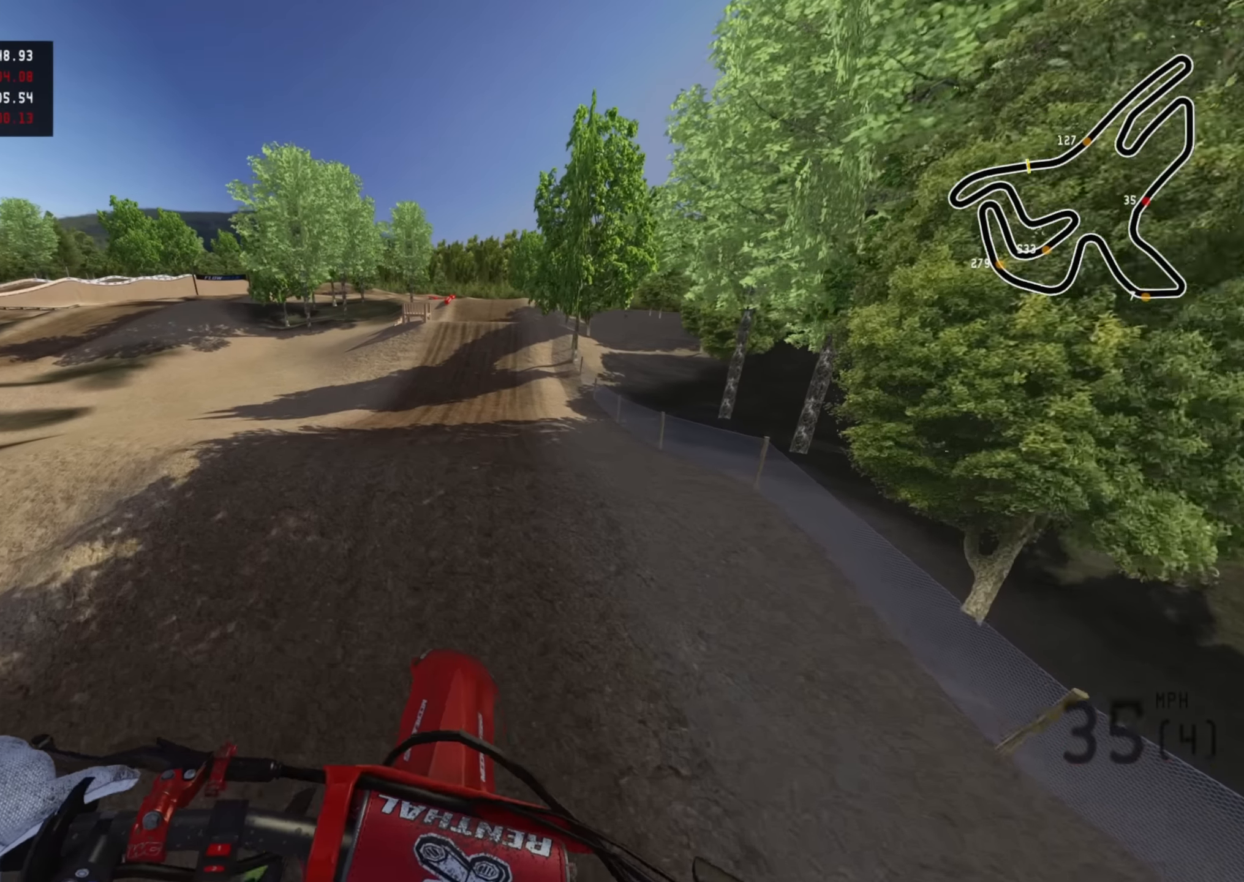
{"buttons": ["R3"], "left_stick": "up", "right_stick": "up", "events": [[50, "SQUARE", "up"], [117, "right_stick", "up"], [200, "R3", "down"]]}
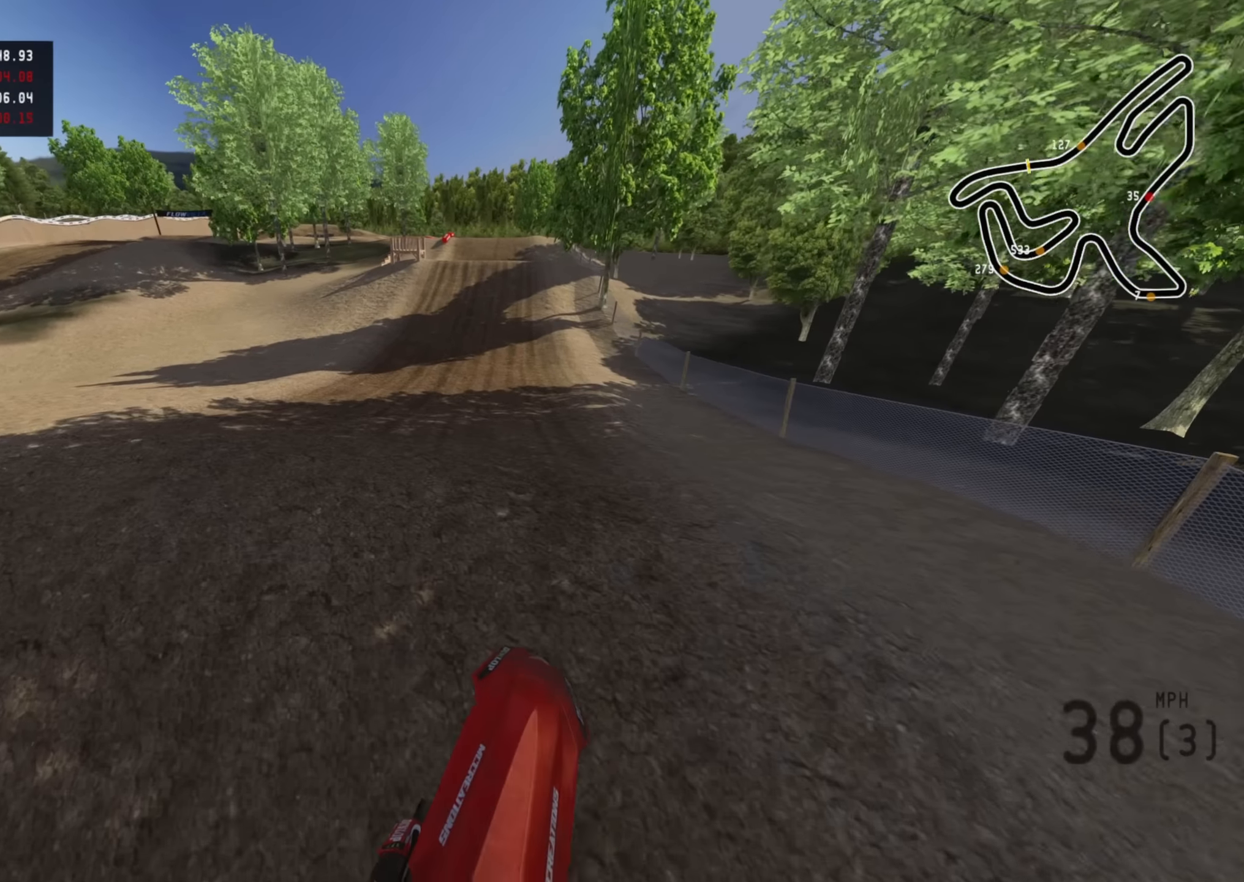
{"buttons": ["R2"], "left_stick": "center", "right_stick": "center", "events": [[17, "right_stick", "center"], [184, "R2", "down"], [234, "right_stick", "down"], [317, "R3", "up"], [384, "left_stick", "center"], [467, "right_stick", "center"]]}
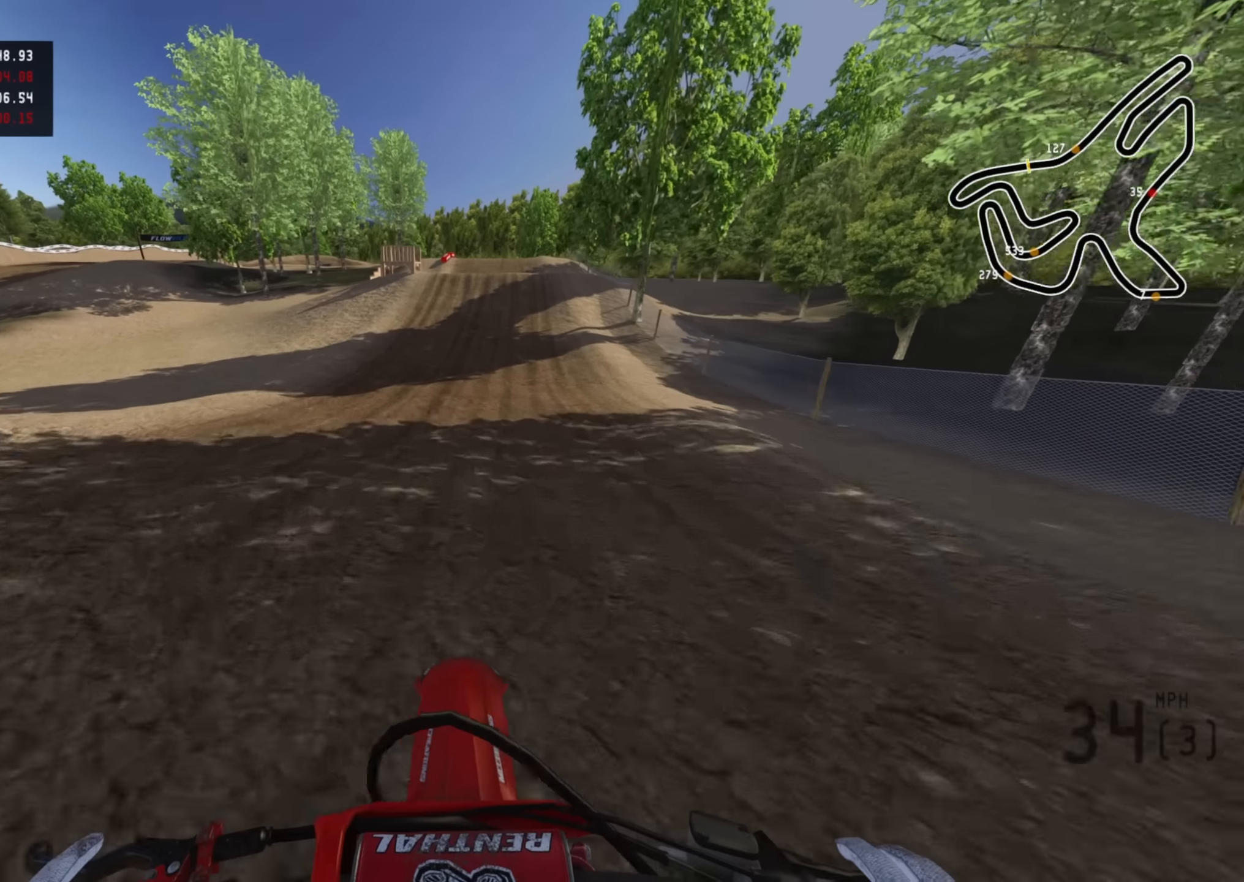
{"buttons": ["R2"], "left_stick": "center", "right_stick": "center", "events": [[84, "right_stick", "up"], [267, "right_stick", "center"], [400, "SQUARE", "down"], [484, "SQUARE", "up"]]}
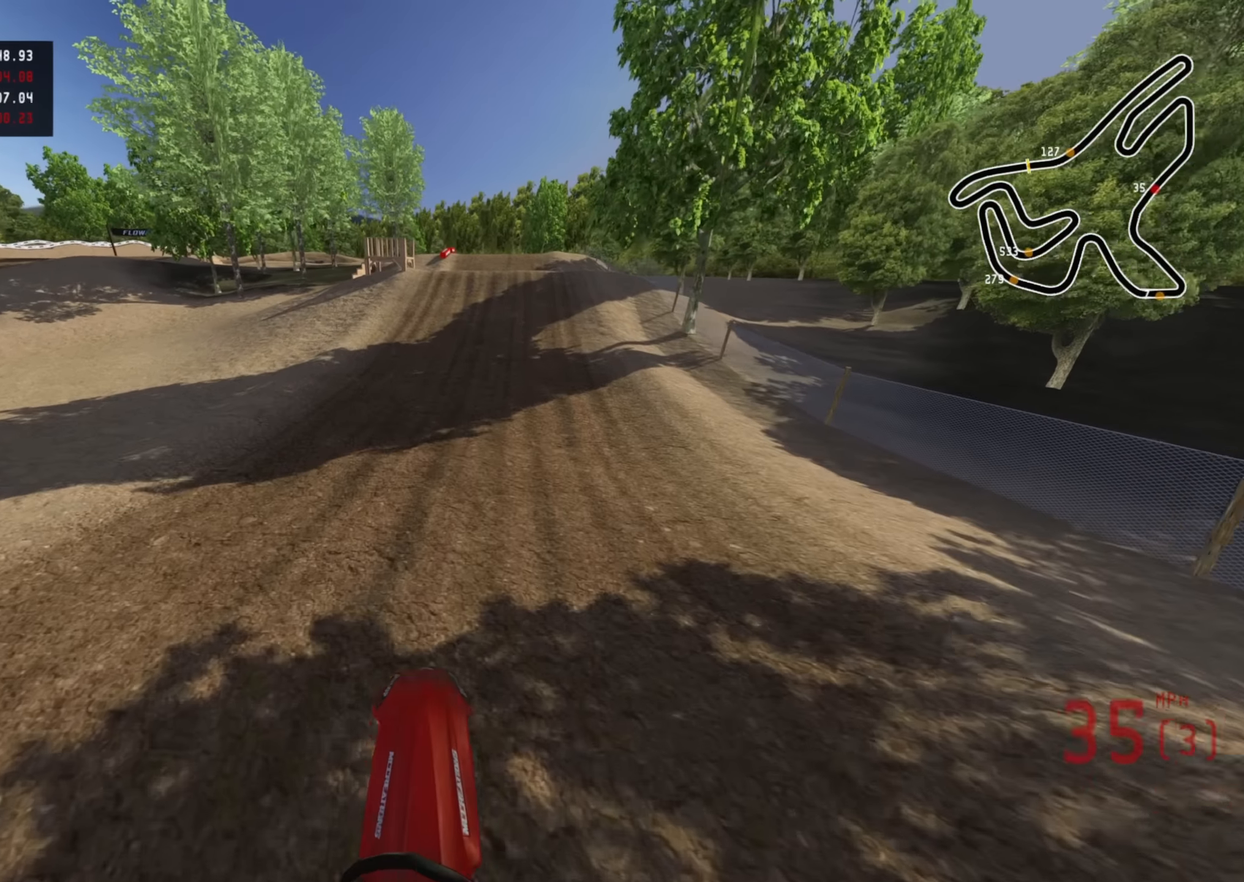
{"buttons": ["R2"], "left_stick": "center", "right_stick": "center", "events": [[117, "right_stick", "up"], [167, "left_stick", "left"], [367, "left_stick", "center"], [450, "right_stick", "center"]]}